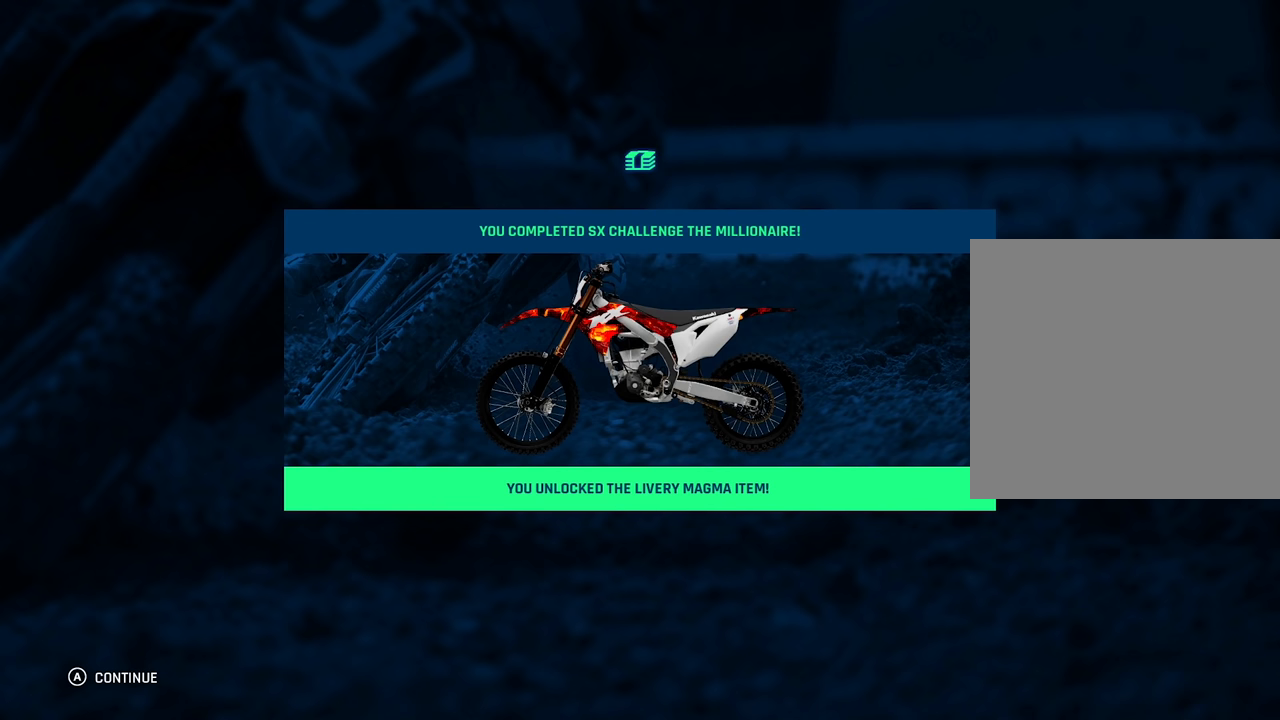
Gameplay with a controller (Xbox layout); each line is a JSON object with the inputs held at the frame after it. "events" lists button and stick changes between this image and that frame as [ms after this image, input, new state], when the widget could be followed in between.
{"buttons": [], "left_stick": "center", "right_stick": "center", "events": [[333, "A", "down"], [450, "A", "up"]]}
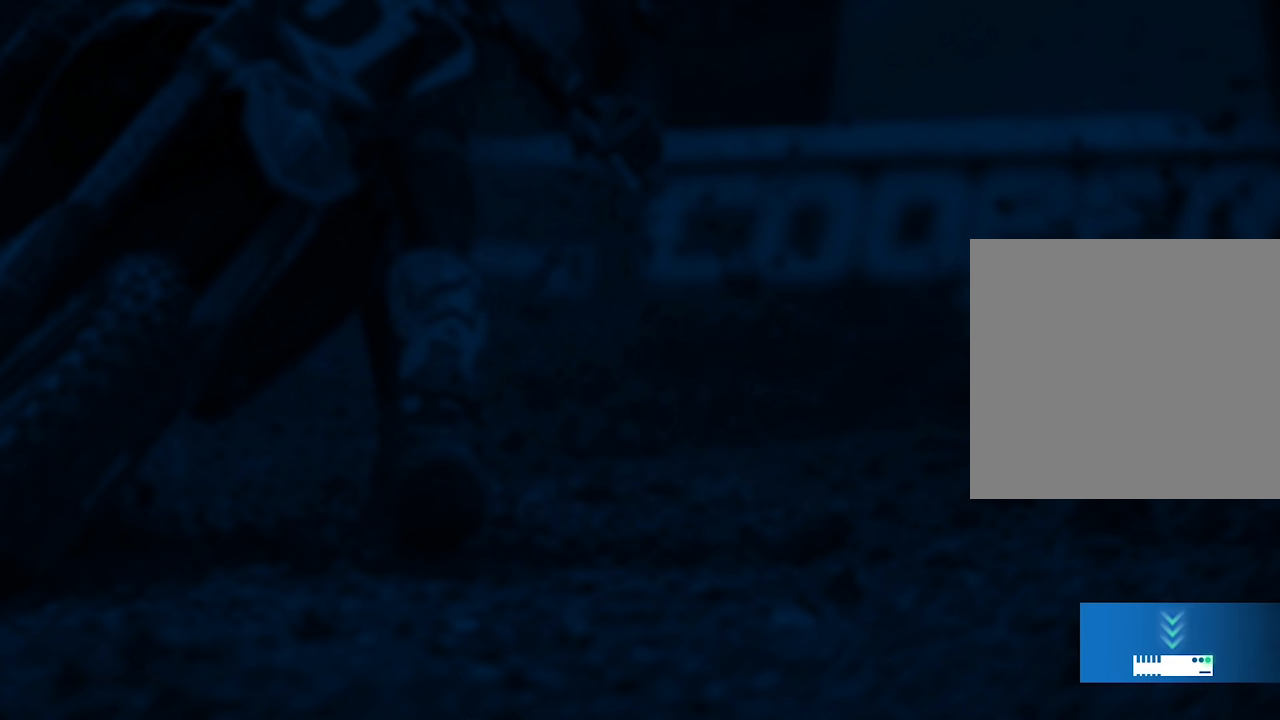
{"buttons": [], "left_stick": "center", "right_stick": "center", "events": []}
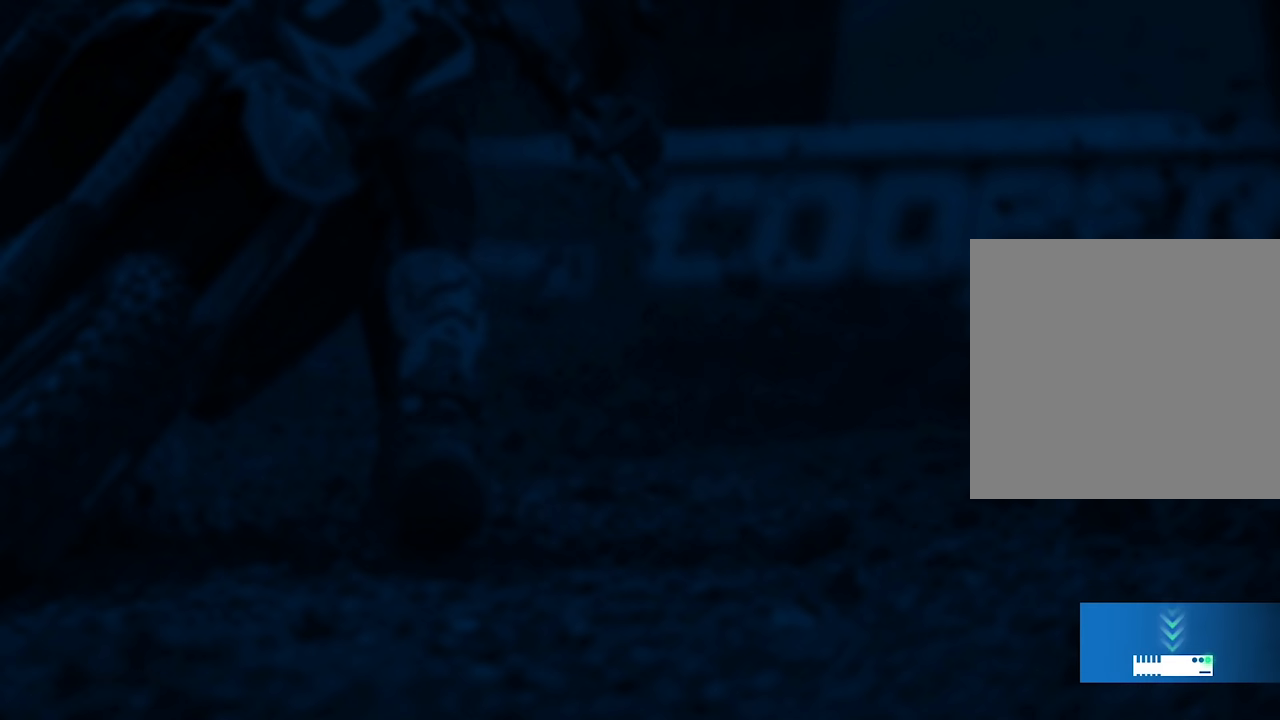
{"buttons": [], "left_stick": "center", "right_stick": "center", "events": []}
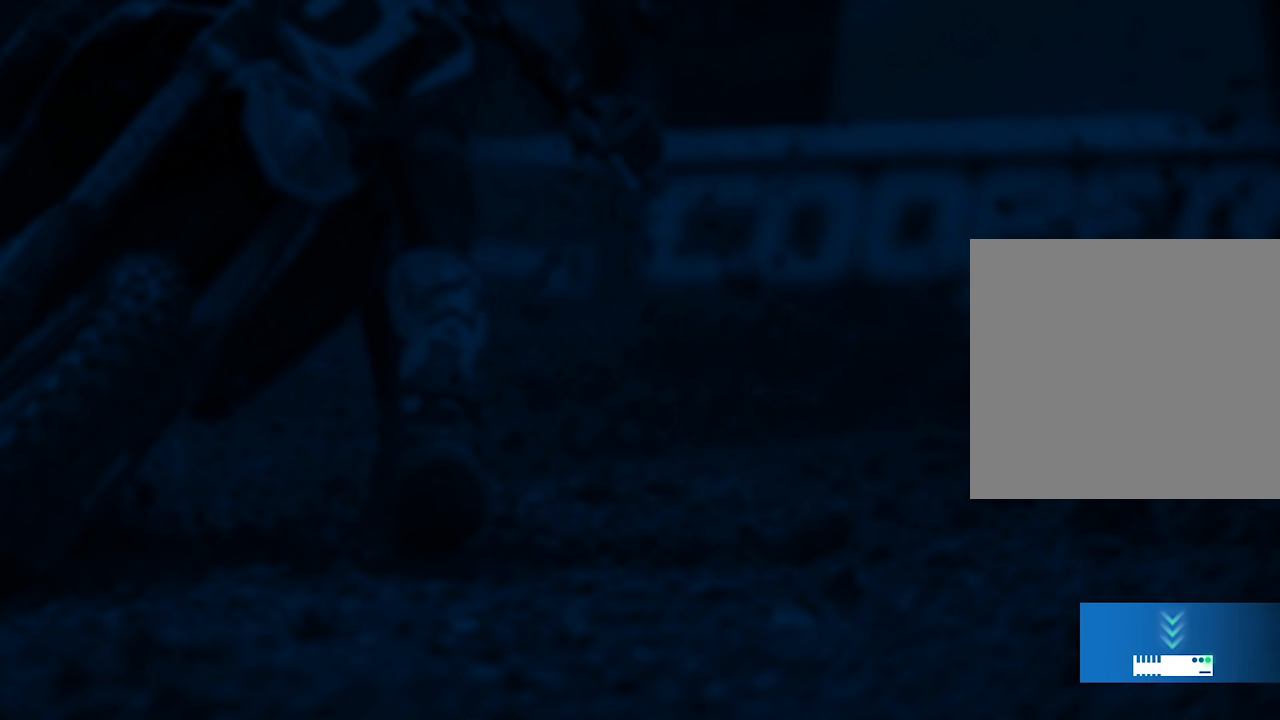
{"buttons": [], "left_stick": "center", "right_stick": "center", "events": []}
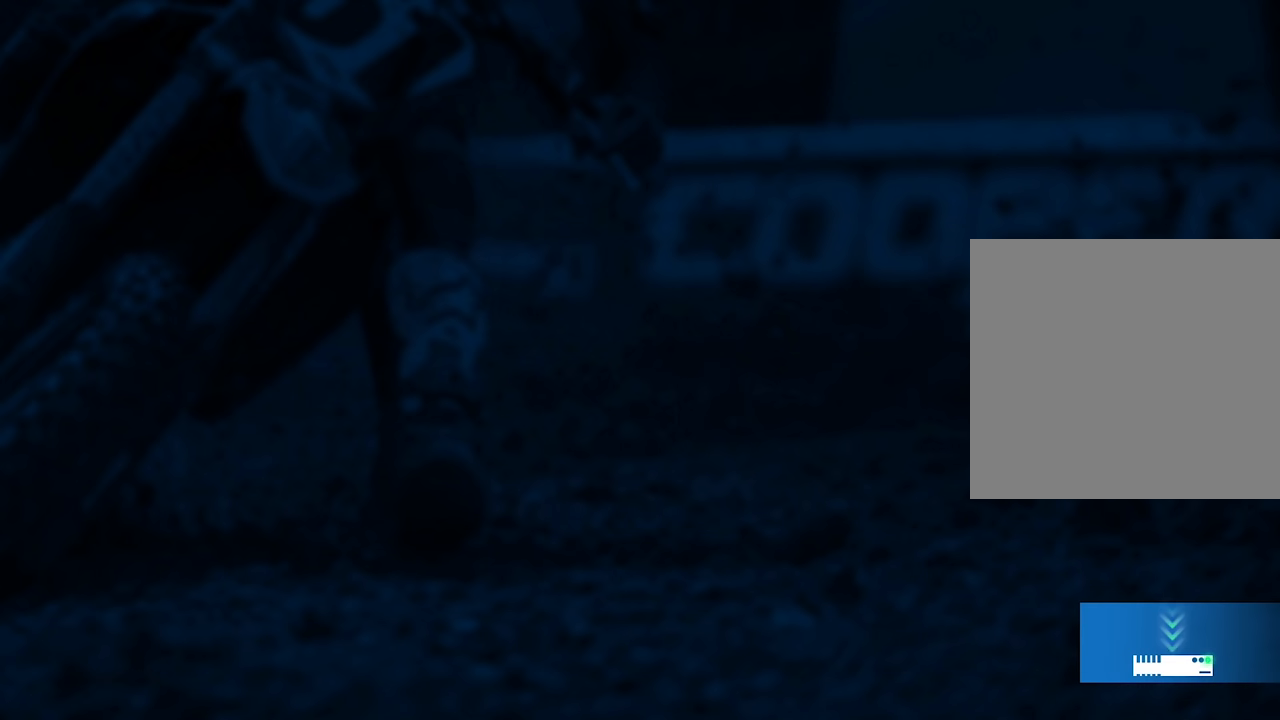
{"buttons": [], "left_stick": "center", "right_stick": "center", "events": []}
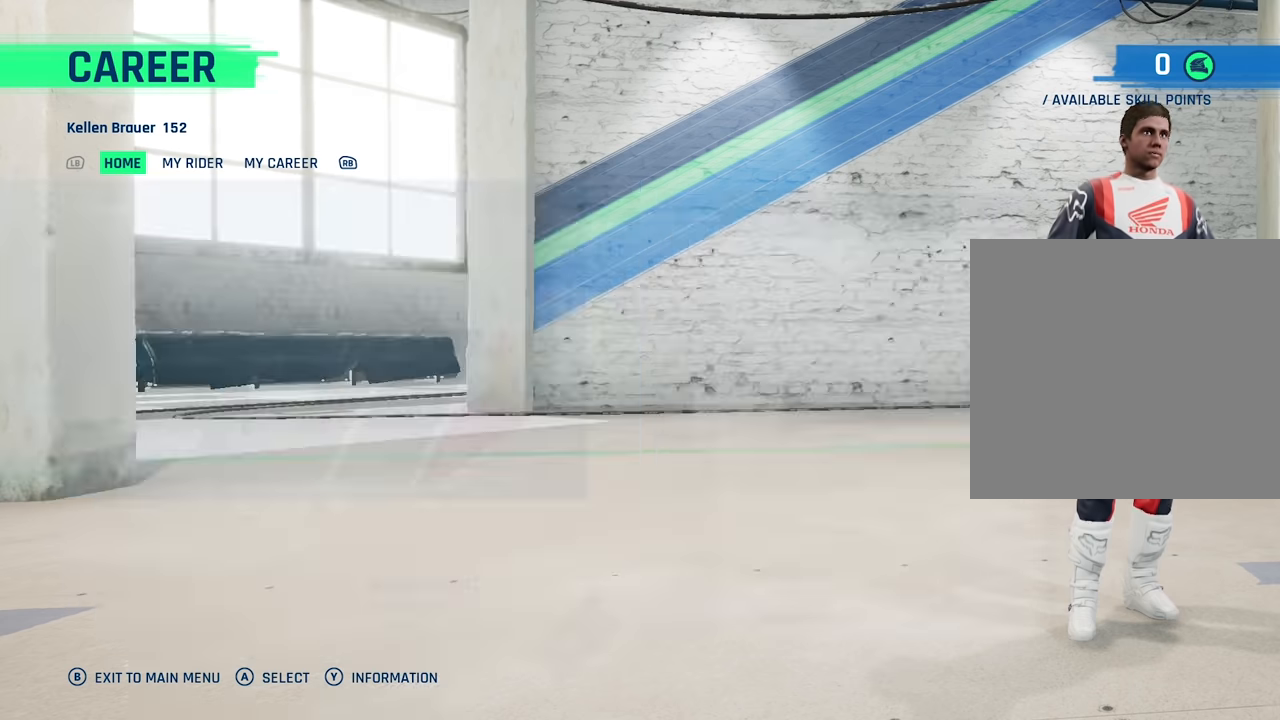
{"buttons": [], "left_stick": "center", "right_stick": "center", "events": []}
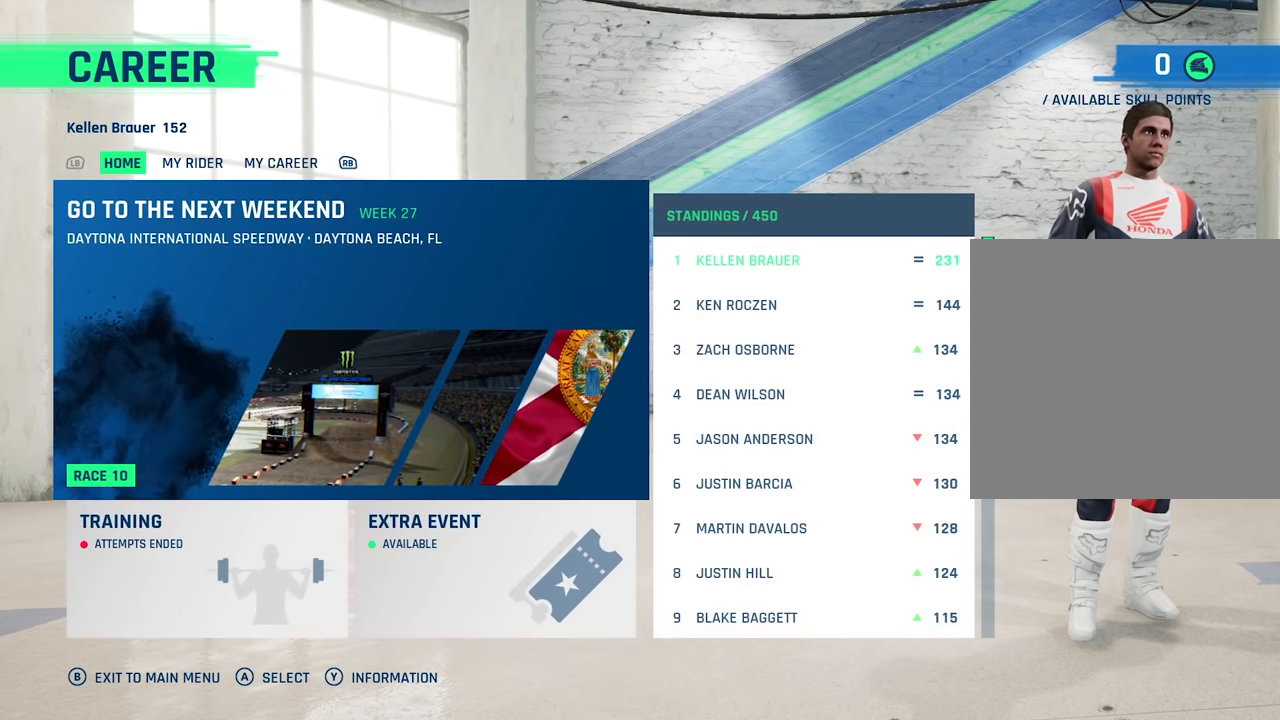
{"buttons": [], "left_stick": "center", "right_stick": "center", "events": []}
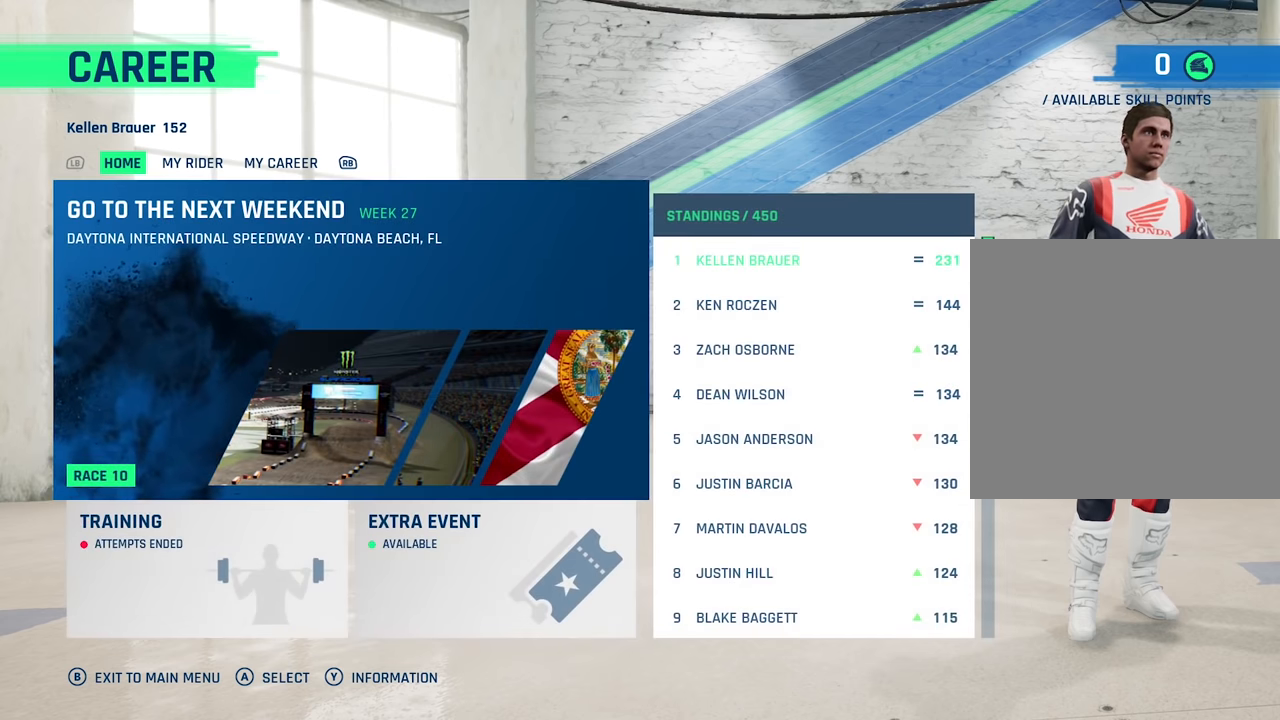
{"buttons": [], "left_stick": "center", "right_stick": "center", "events": []}
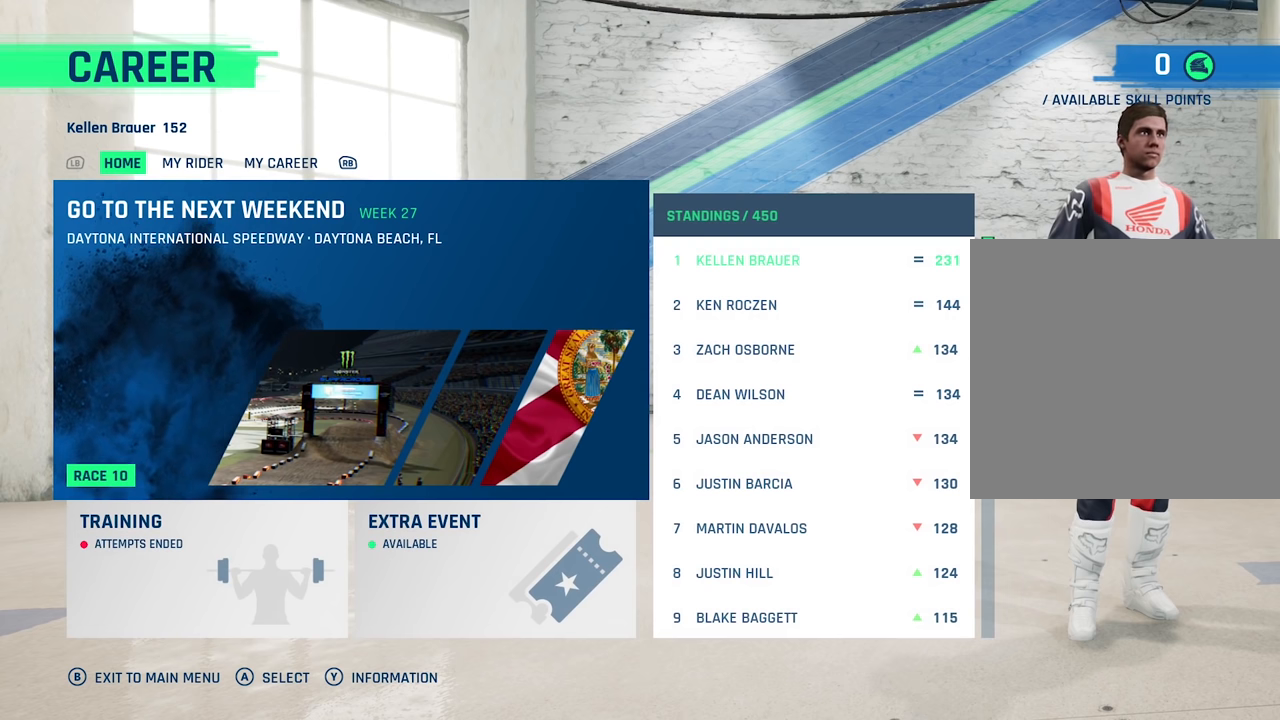
{"buttons": [], "left_stick": "center", "right_stick": "center", "events": []}
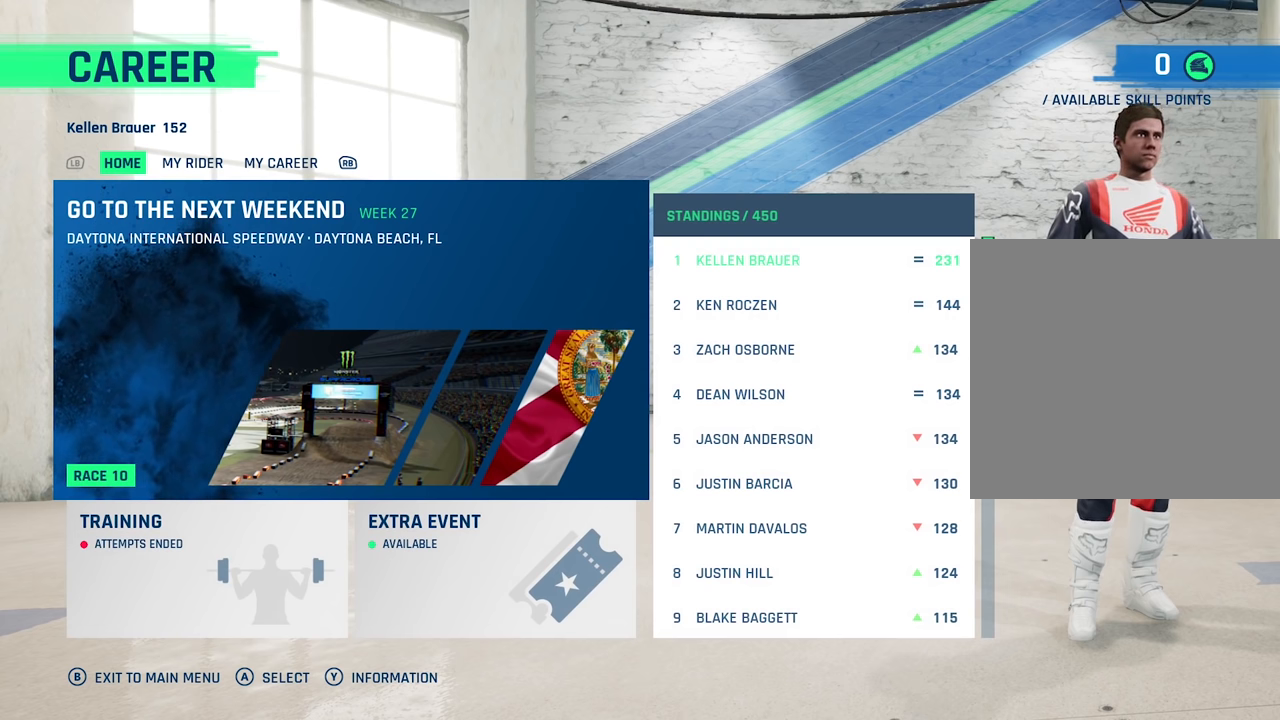
{"buttons": ["A"], "left_stick": "center", "right_stick": "center", "events": [[400, "A", "down"]]}
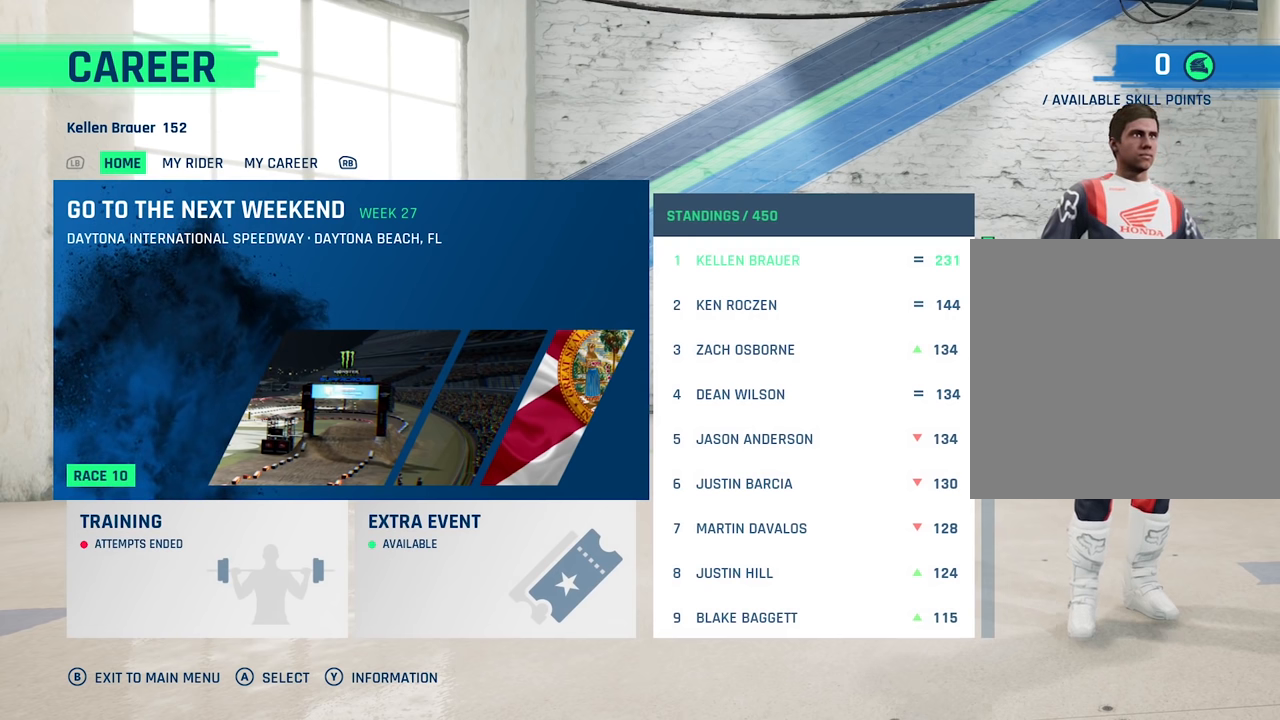
{"buttons": [], "left_stick": "center", "right_stick": "center", "events": [[100, "A", "up"]]}